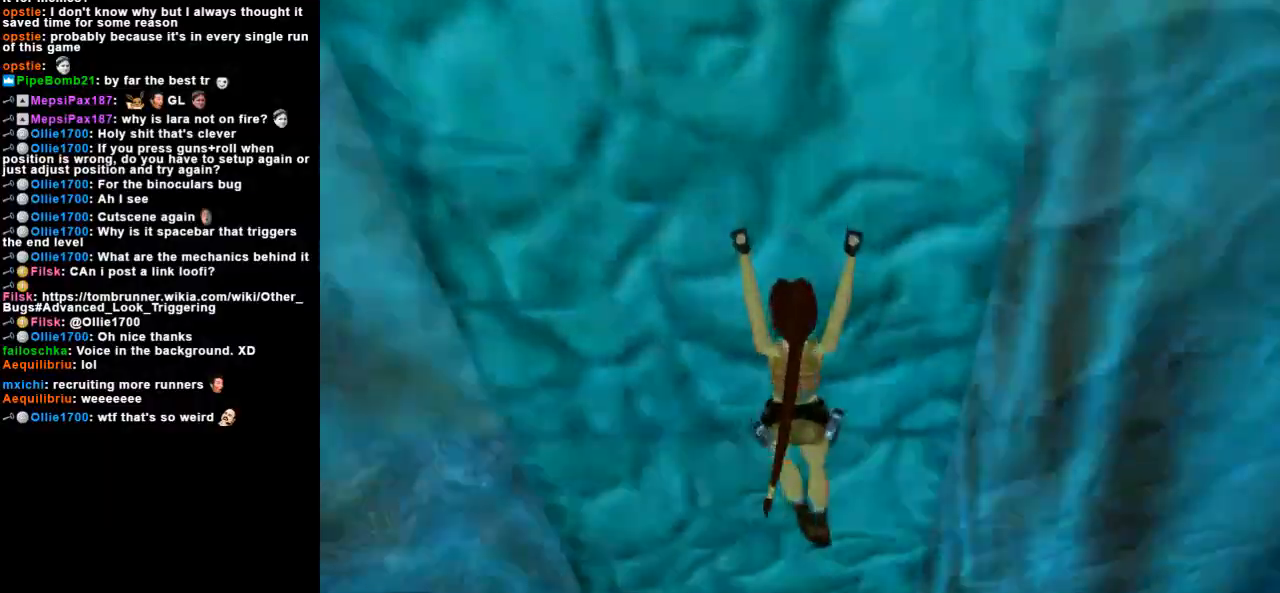
Gameplay with keyboard; each line is a JSON object with the keys held at the frame after it. "events" lists presses ("down") and releases ("up") of "action", "dash", "down", "duck", "flare", "guns", "inv", "jump", "left", "lmed", "look", "lstep", "pause", "right", "roll", "roll2", "rstep", "up" and "walk" between this image and that frame as [ms after this image, input, new state], when the widget could be followed in between. No other keys are recorded. Mouse input is not recorded. Key names are as the overlay labels them; some are game actions (e.g. jump) rather than physical keys.
{"keys": ["action", "up"], "events": []}
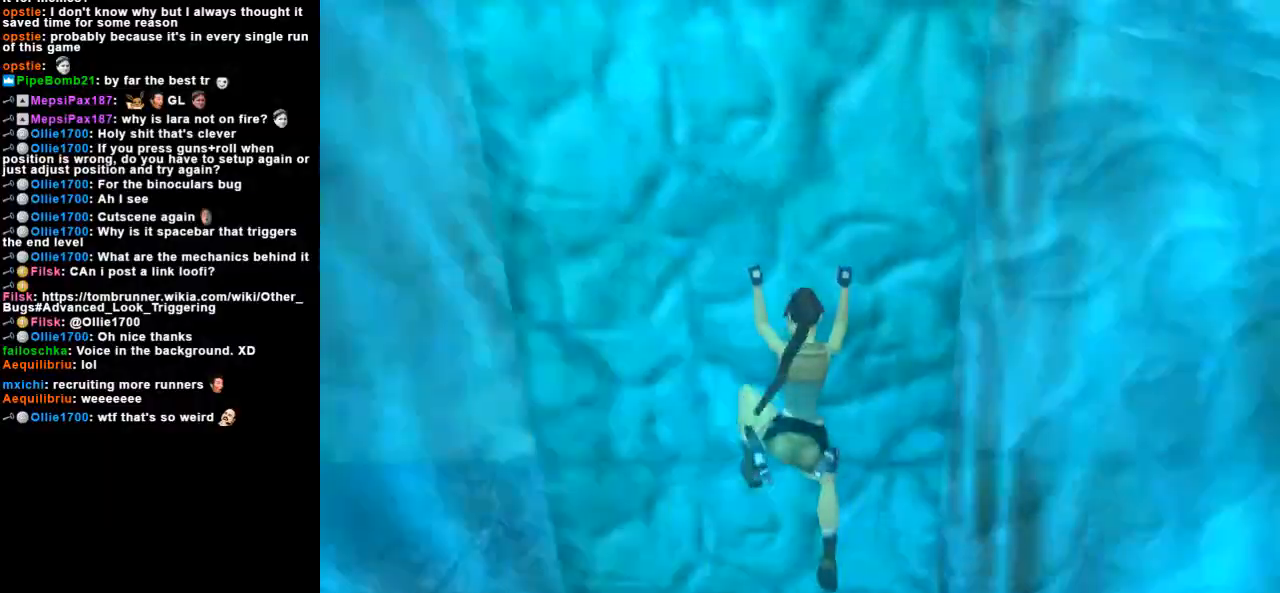
{"keys": ["action"], "events": [[67, "up", "up"]]}
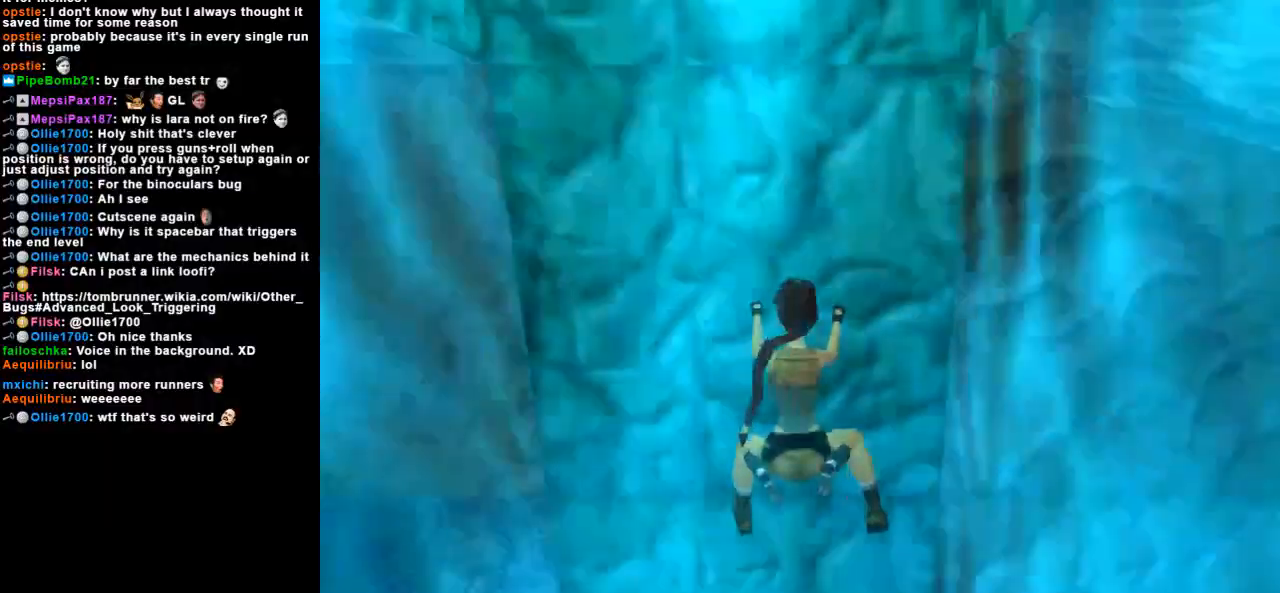
{"keys": ["action"], "events": []}
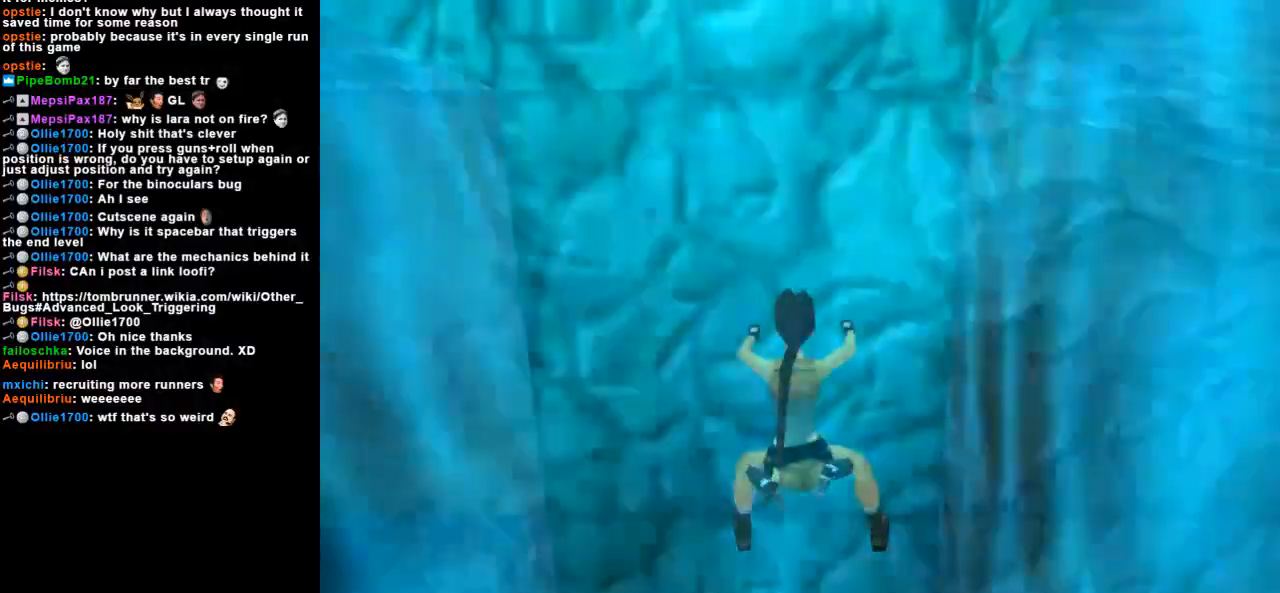
{"keys": [], "events": [[100, "action", "up"]]}
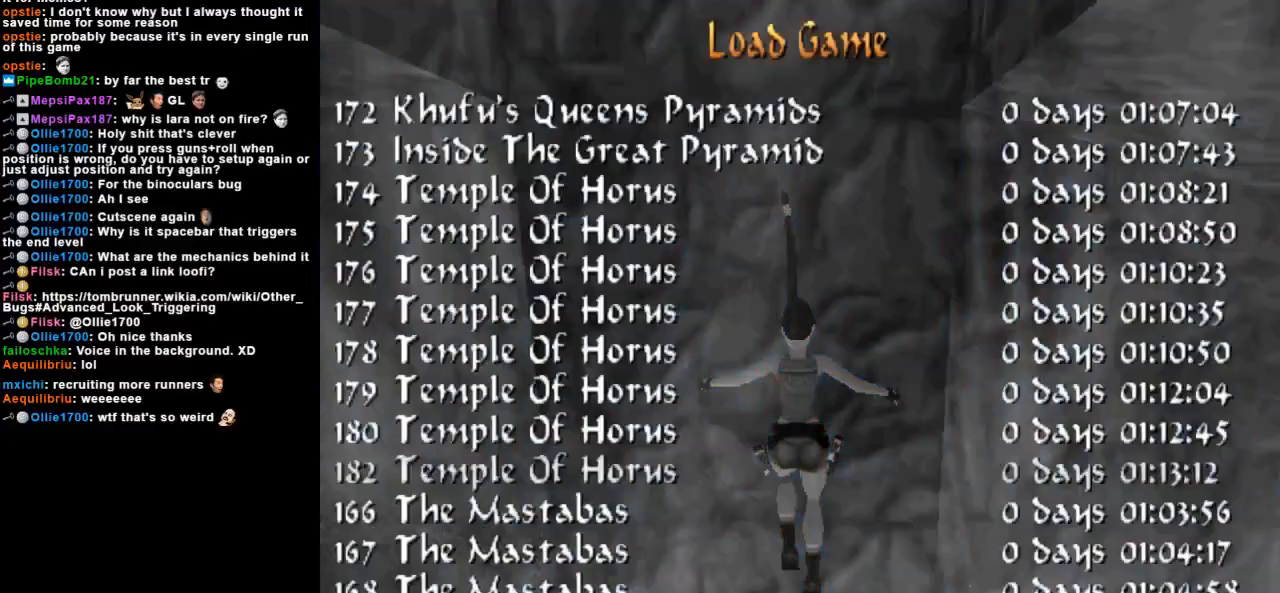
{"keys": [], "events": []}
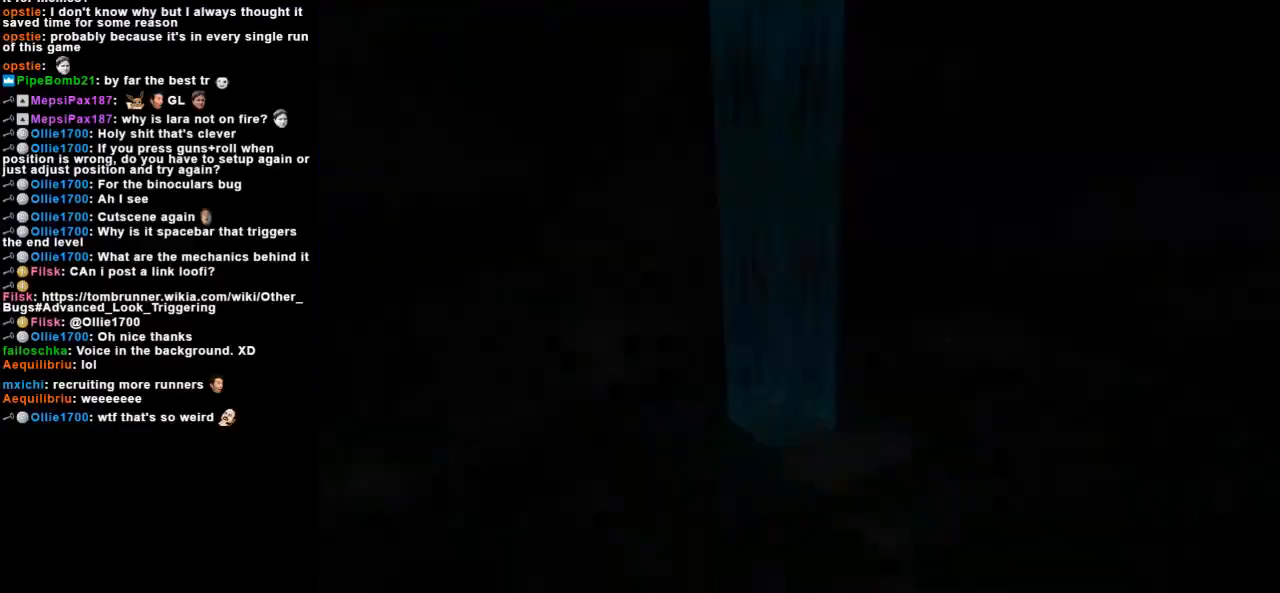
{"keys": [], "events": []}
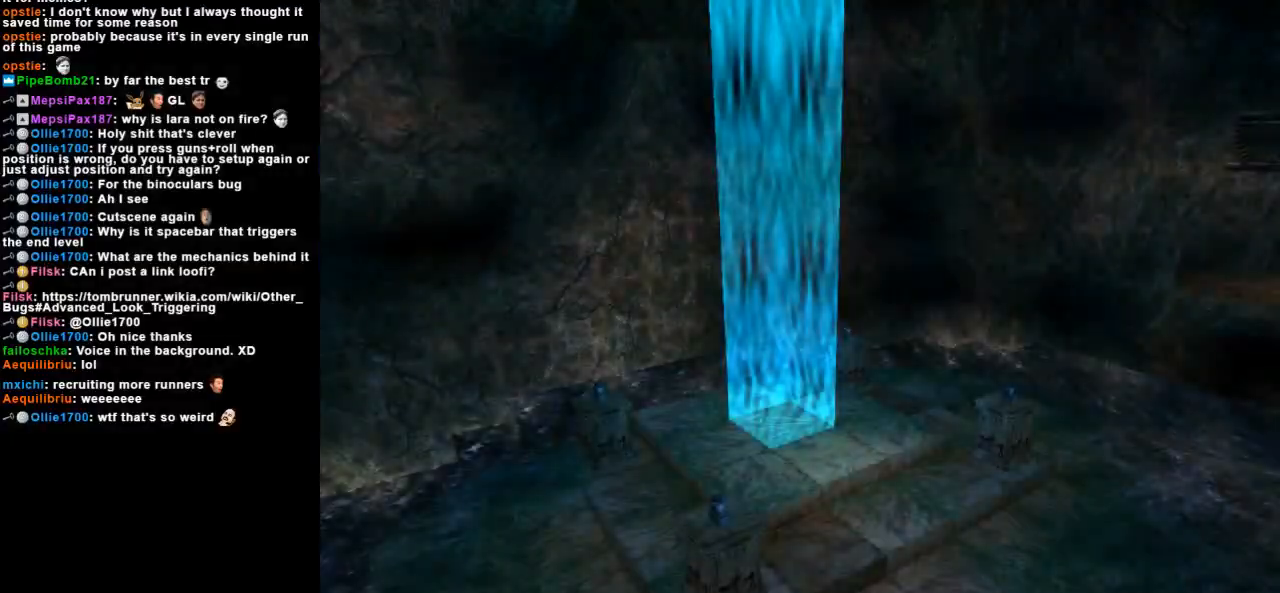
{"keys": [], "events": []}
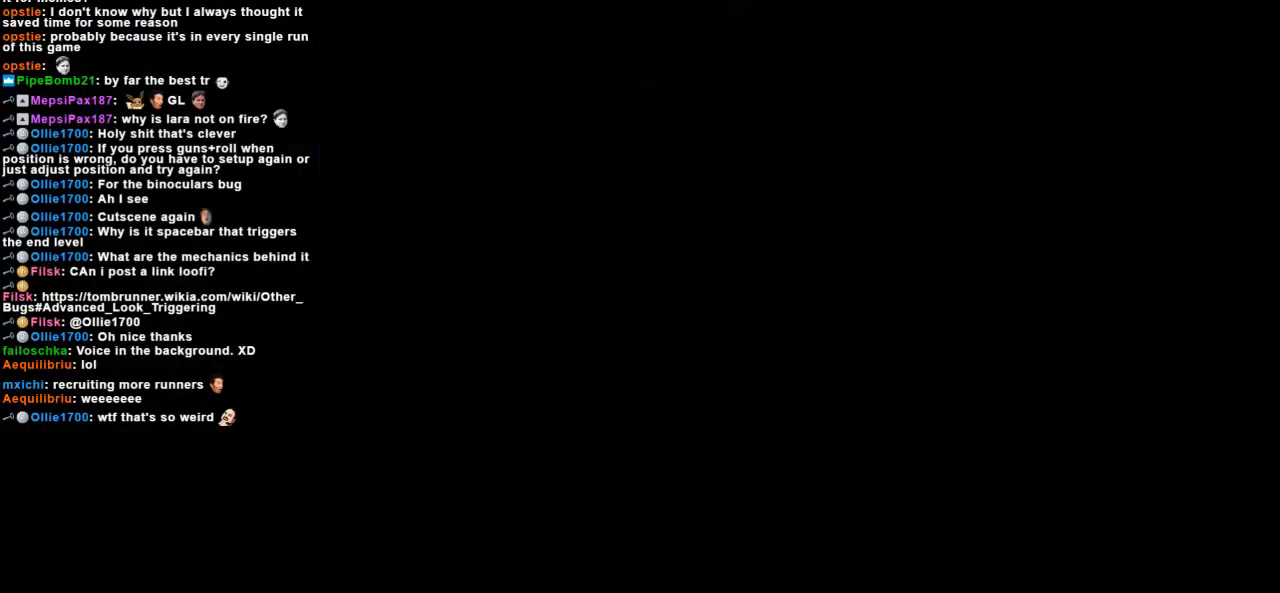
{"keys": ["left"], "events": [[200, "left", "down"]]}
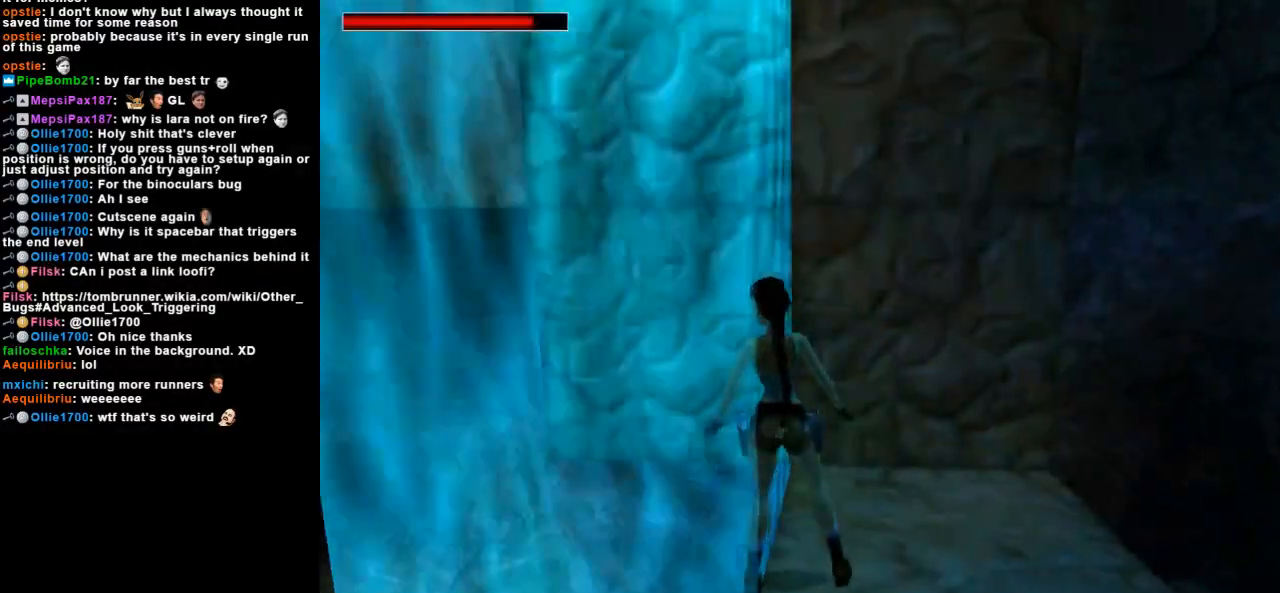
{"keys": ["left"], "events": [[167, "left", "up"], [367, "left", "down"]]}
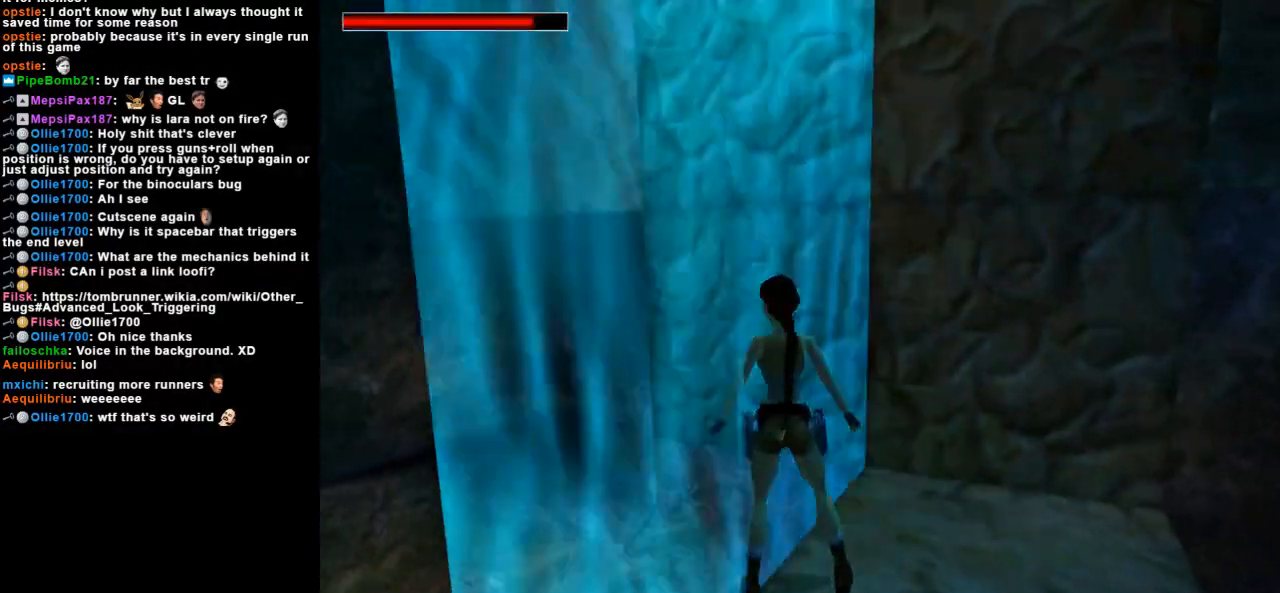
{"keys": ["jump", "right", "up"], "events": [[33, "left", "up"], [233, "jump", "down"], [300, "up", "down"], [333, "right", "down"]]}
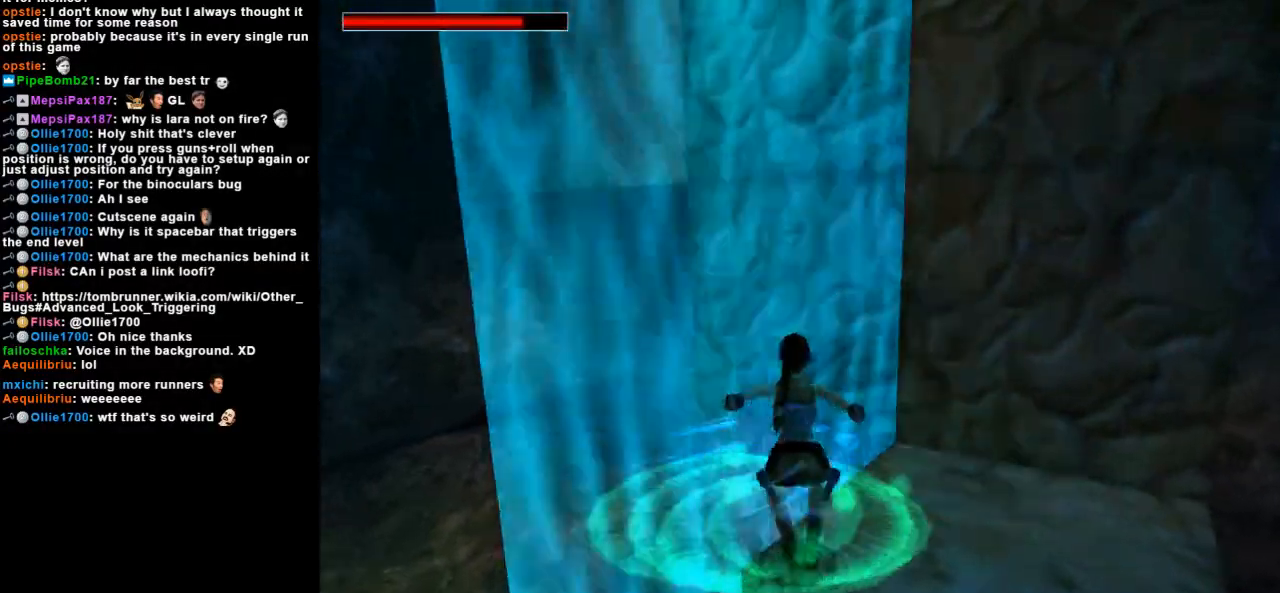
{"keys": ["action", "right", "up"], "events": [[233, "action", "down"], [233, "jump", "up"]]}
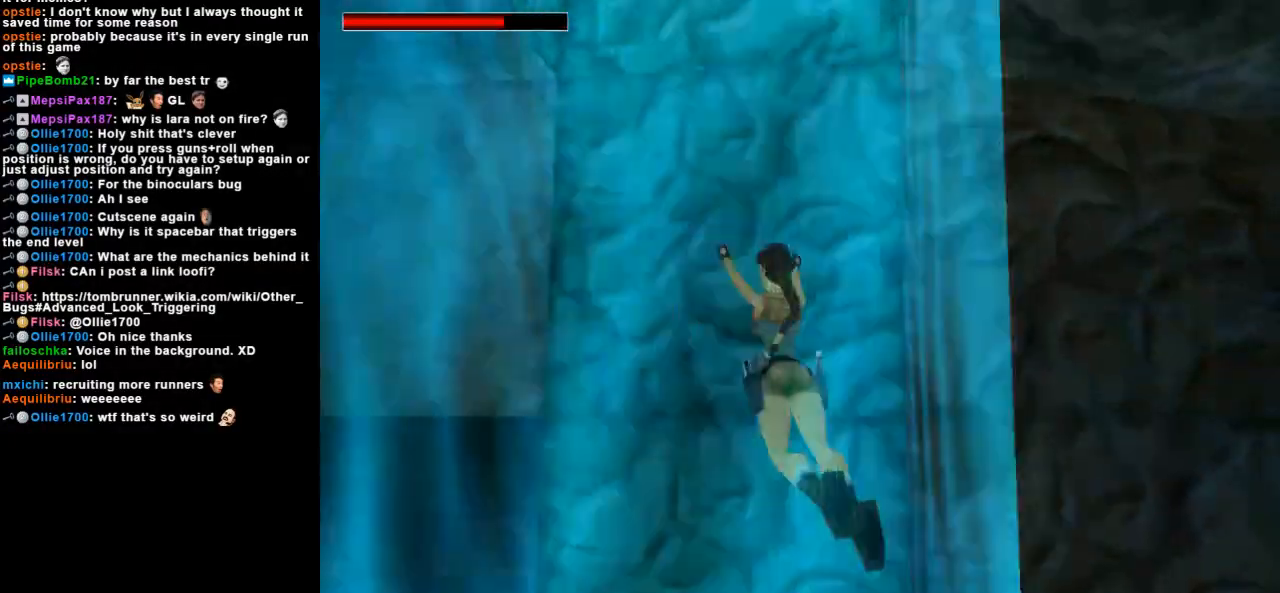
{"keys": ["action", "up"], "events": [[133, "right", "up"]]}
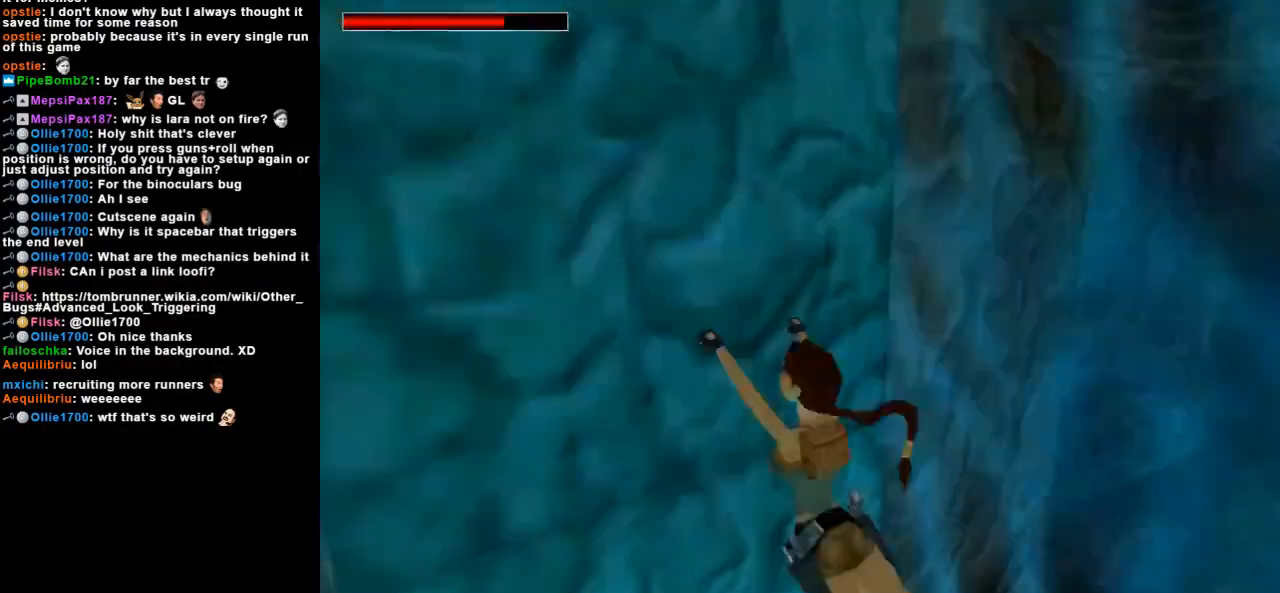
{"keys": ["action", "up"], "events": []}
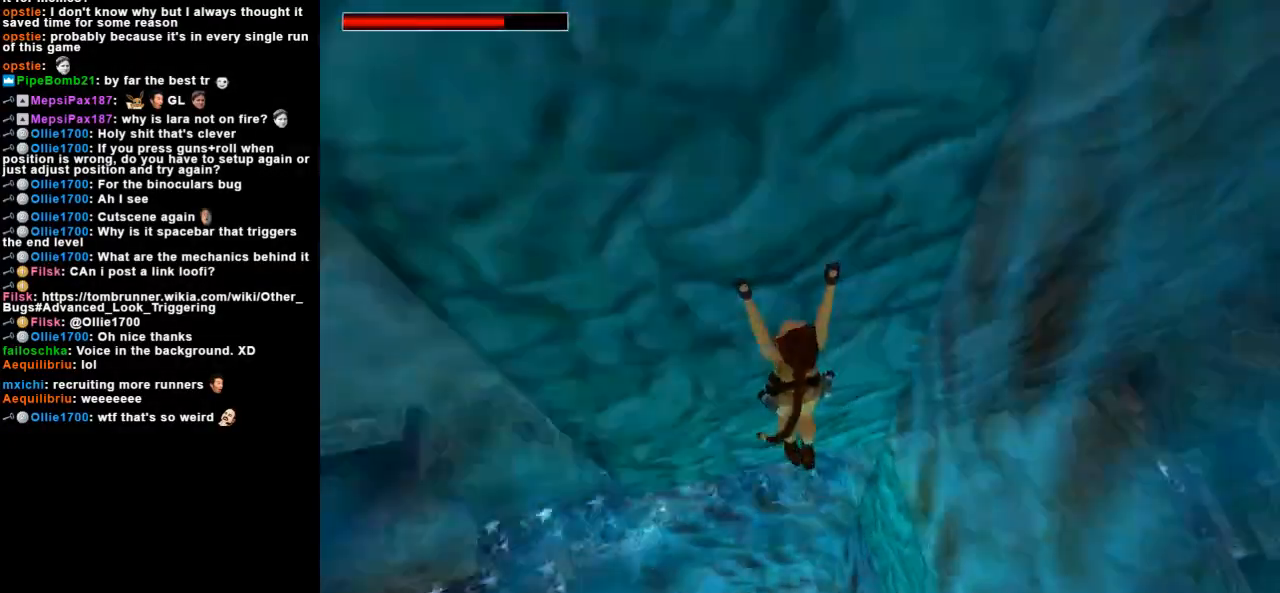
{"keys": ["action", "up"], "events": []}
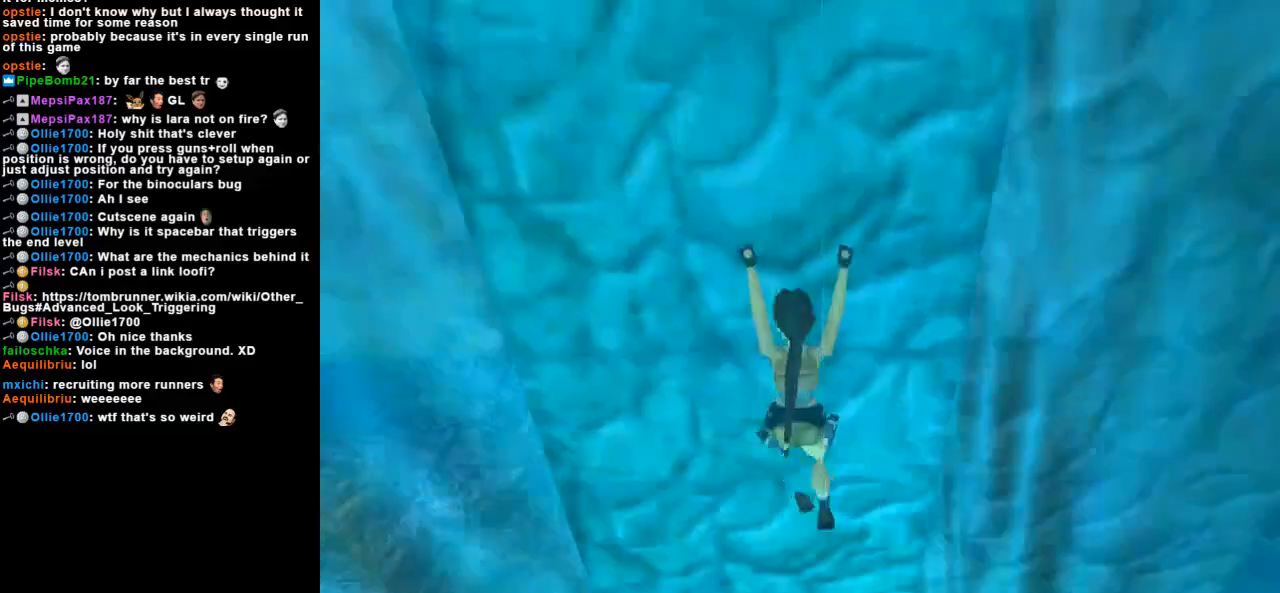
{"keys": ["action", "up"], "events": []}
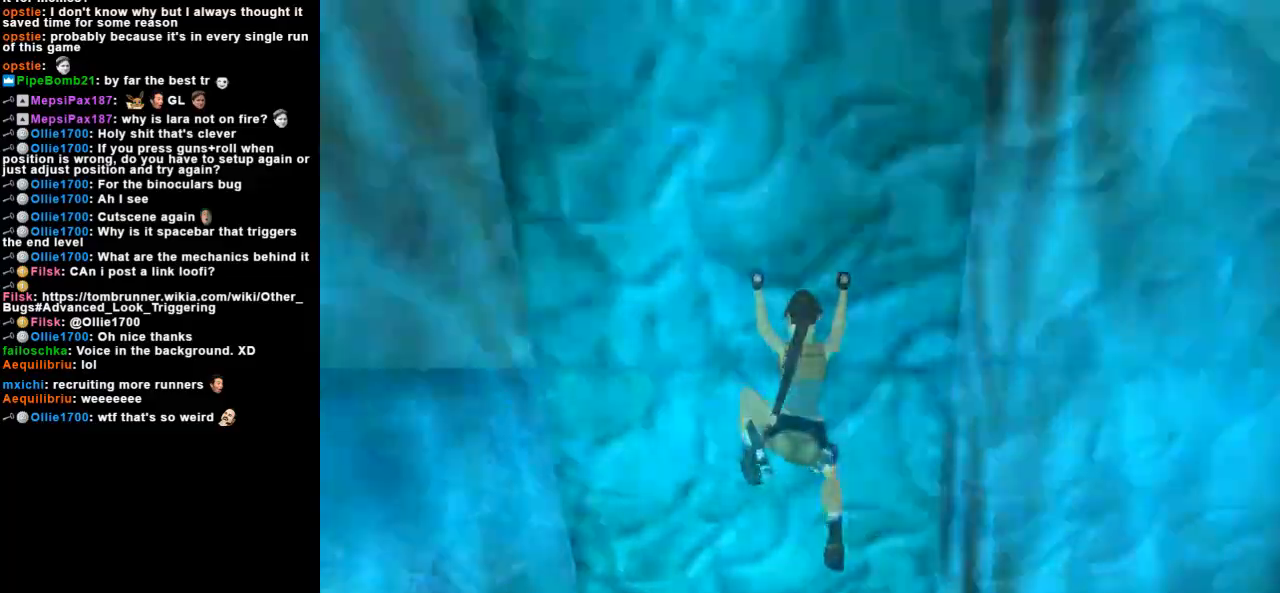
{"keys": ["action", "up"], "events": []}
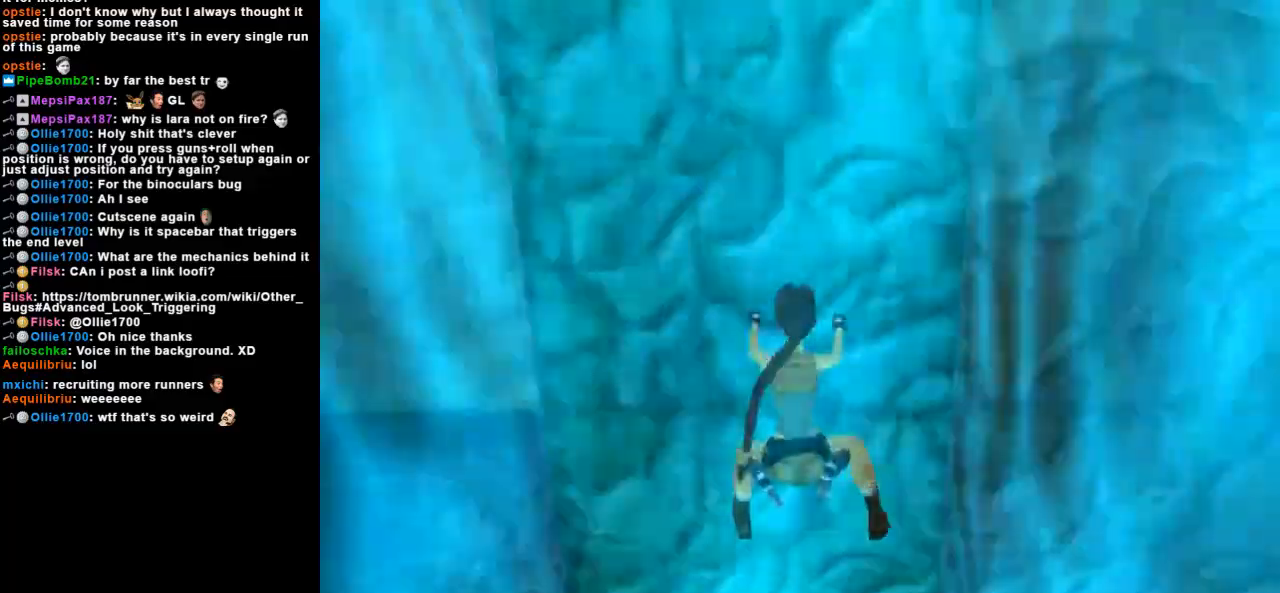
{"keys": ["action", "up"], "events": []}
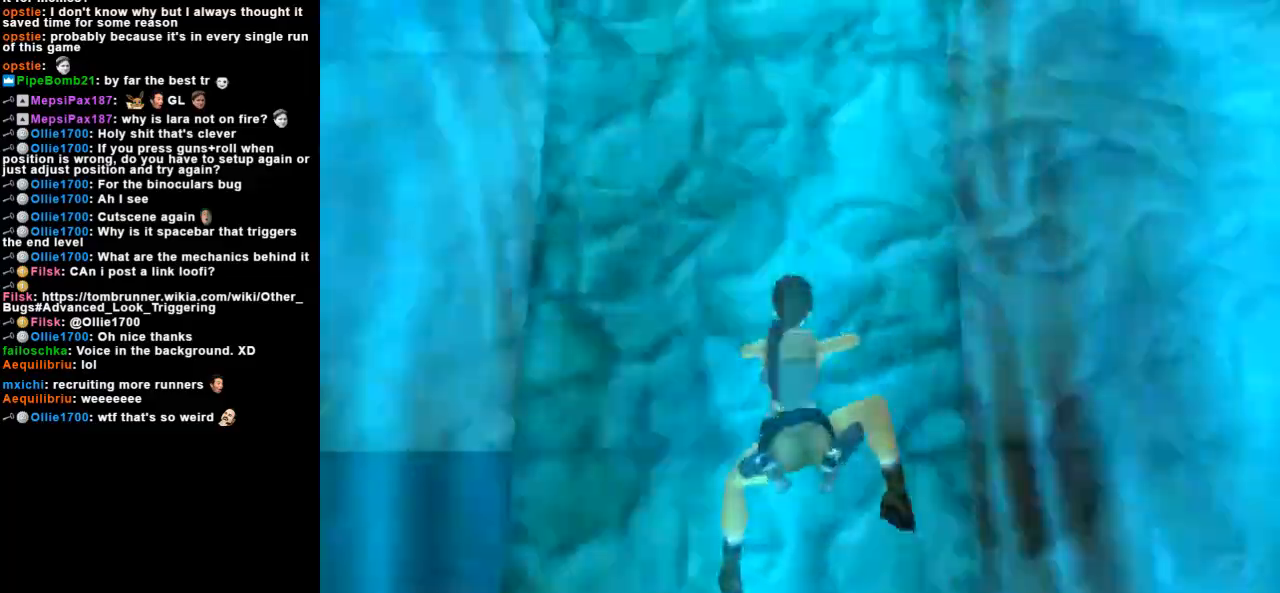
{"keys": ["action", "up"], "events": []}
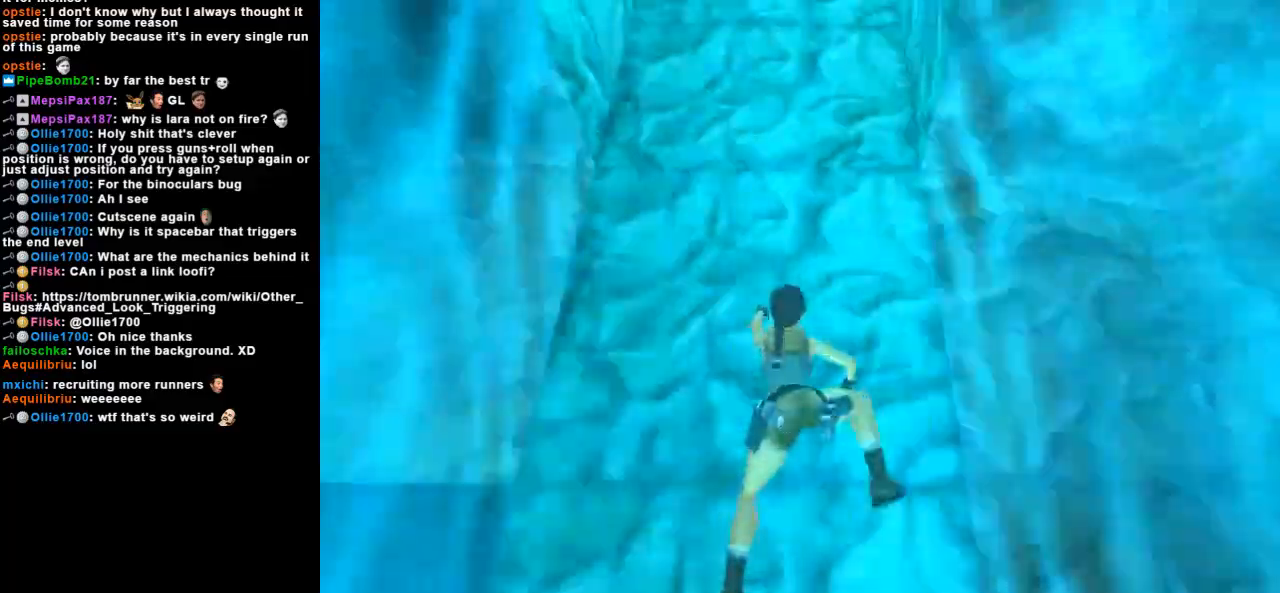
{"keys": ["action", "up"], "events": []}
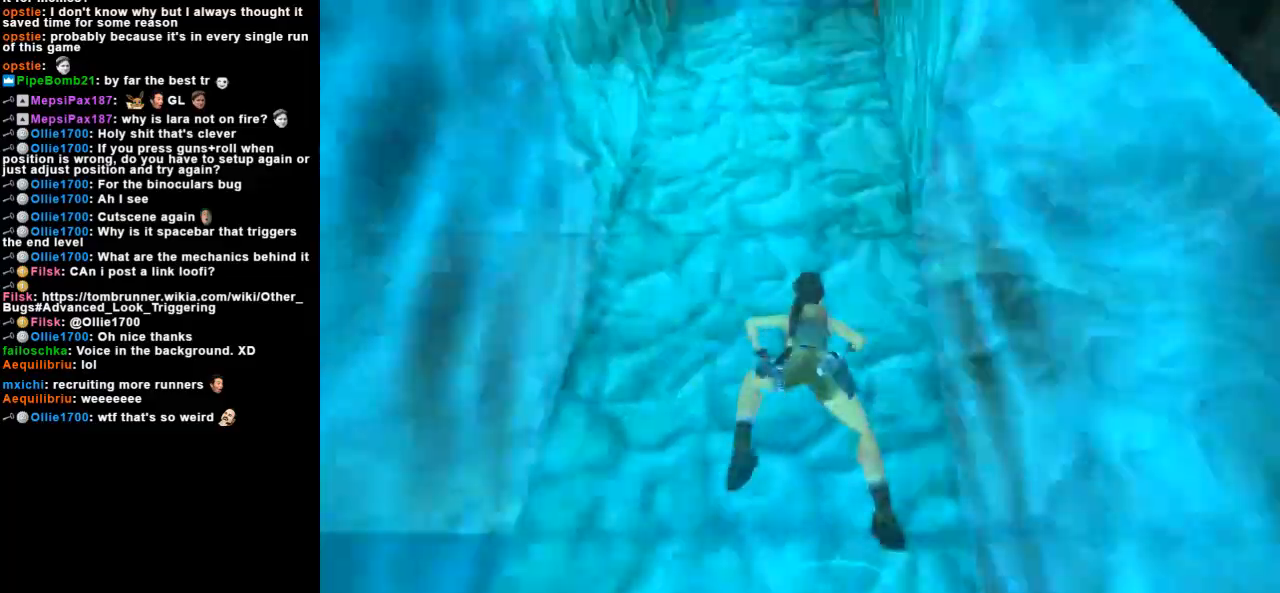
{"keys": ["action", "up"], "events": []}
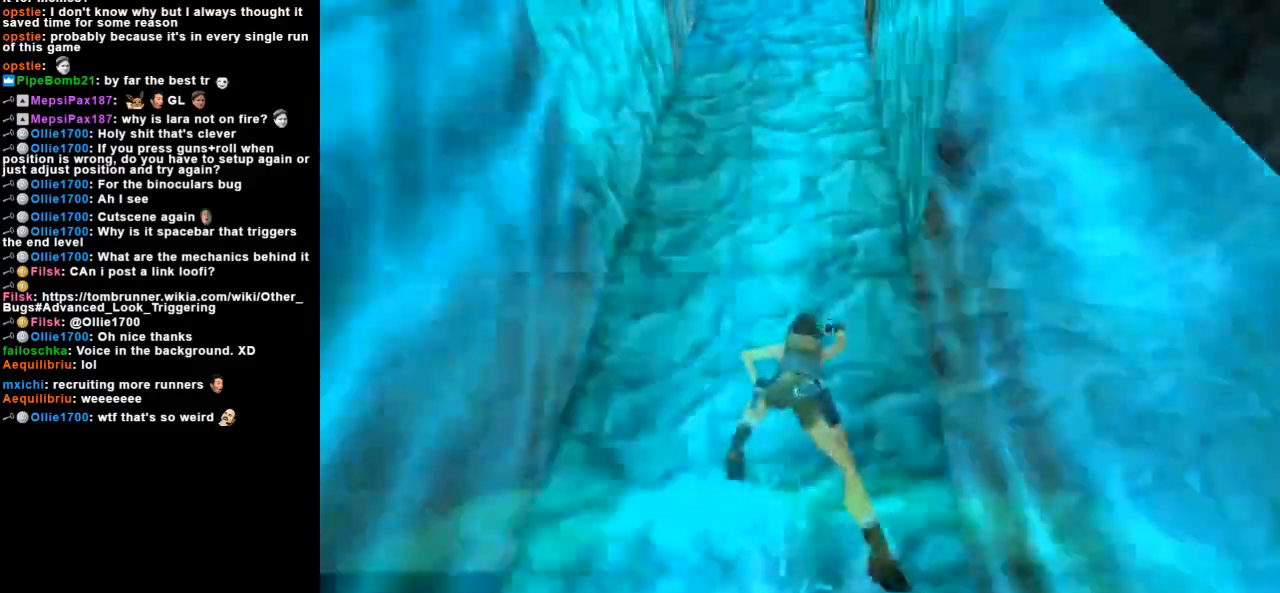
{"keys": ["action", "up"], "events": []}
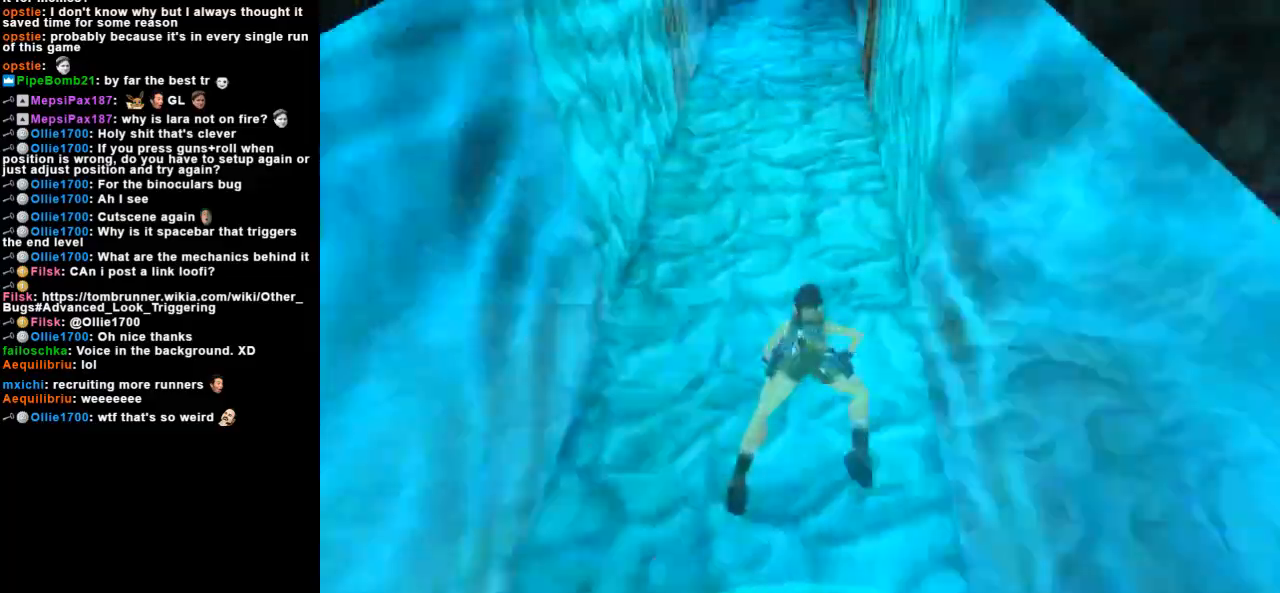
{"keys": ["action", "up"], "events": []}
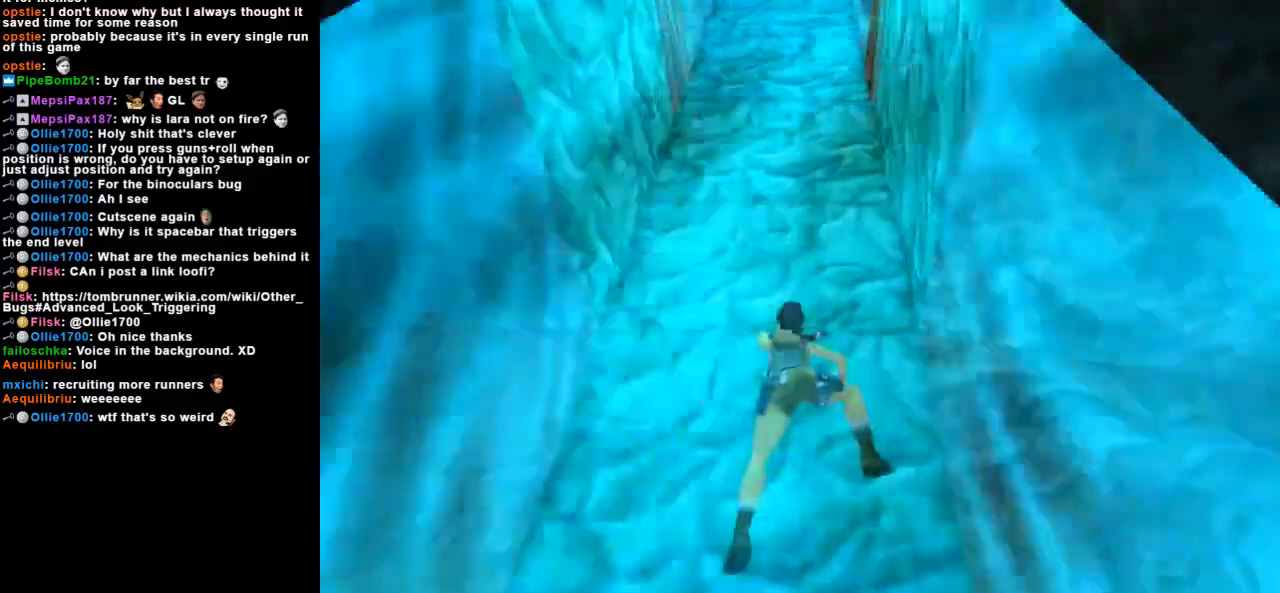
{"keys": ["action", "up"], "events": []}
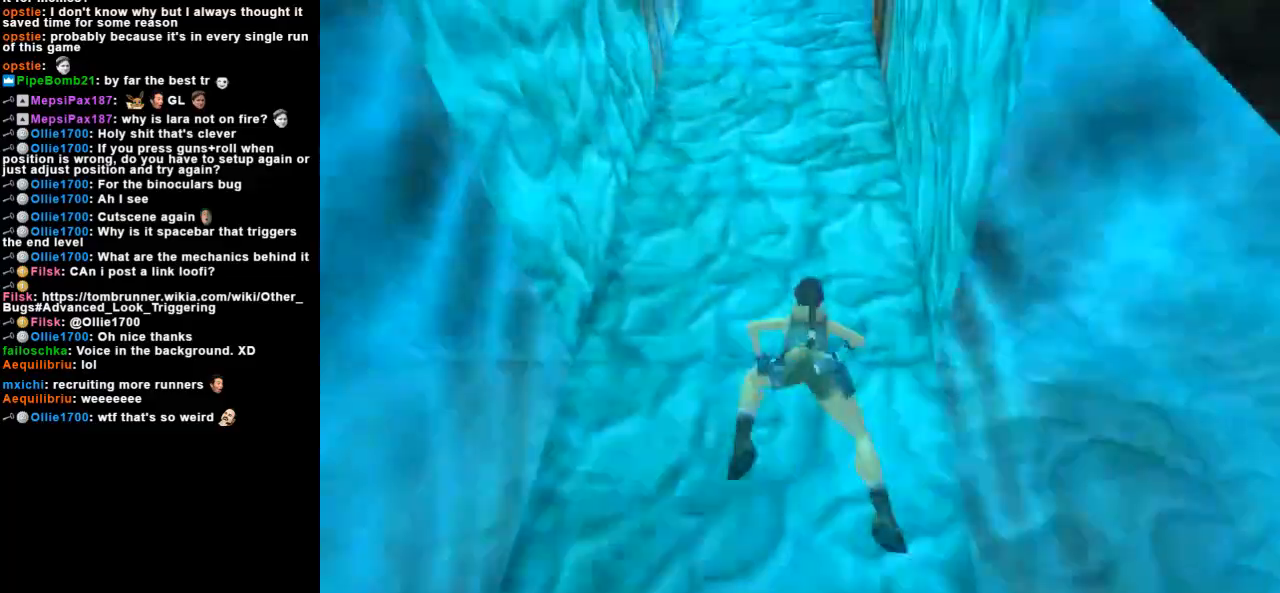
{"keys": ["action", "up"], "events": []}
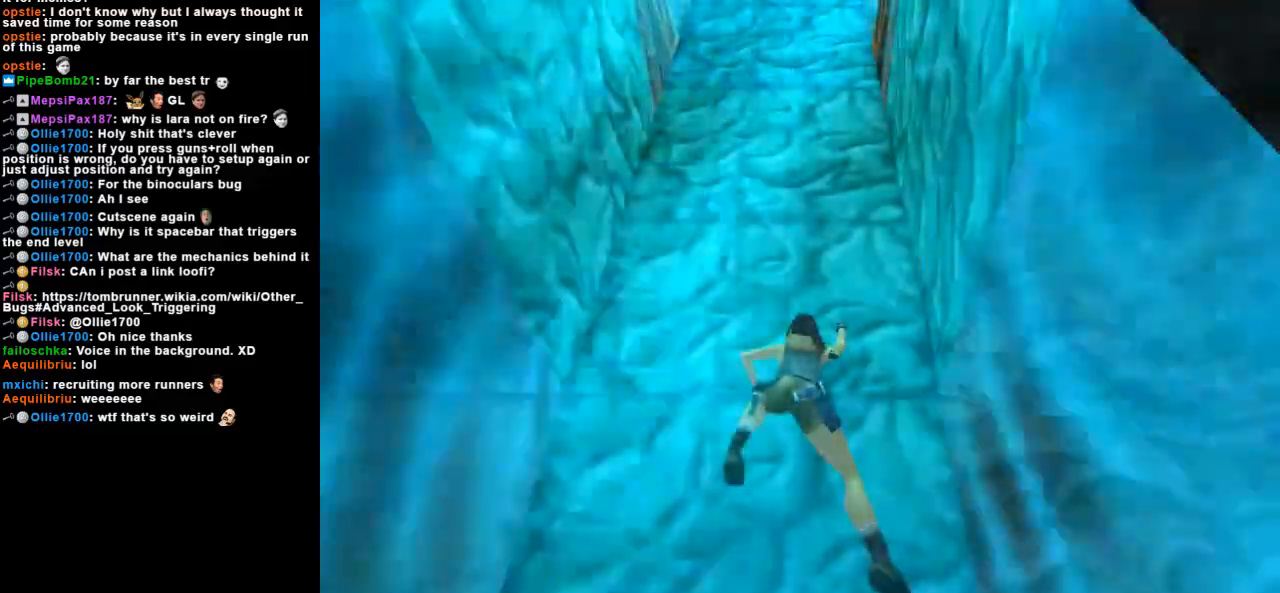
{"keys": ["action", "up"], "events": []}
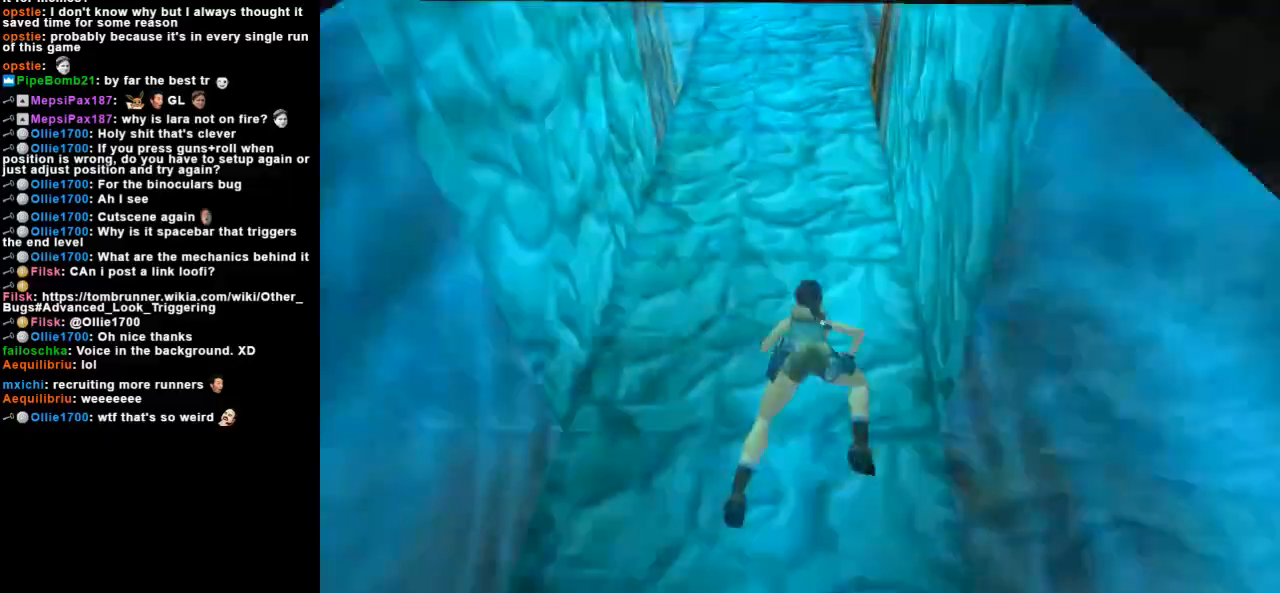
{"keys": ["action", "up"], "events": []}
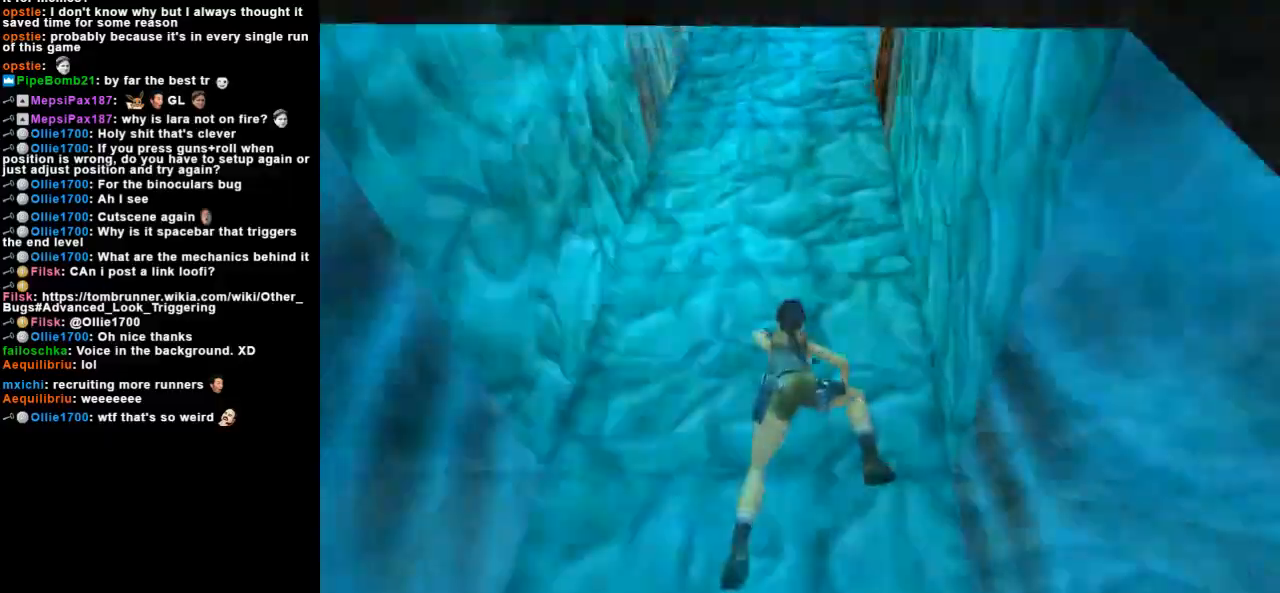
{"keys": ["action", "up"], "events": []}
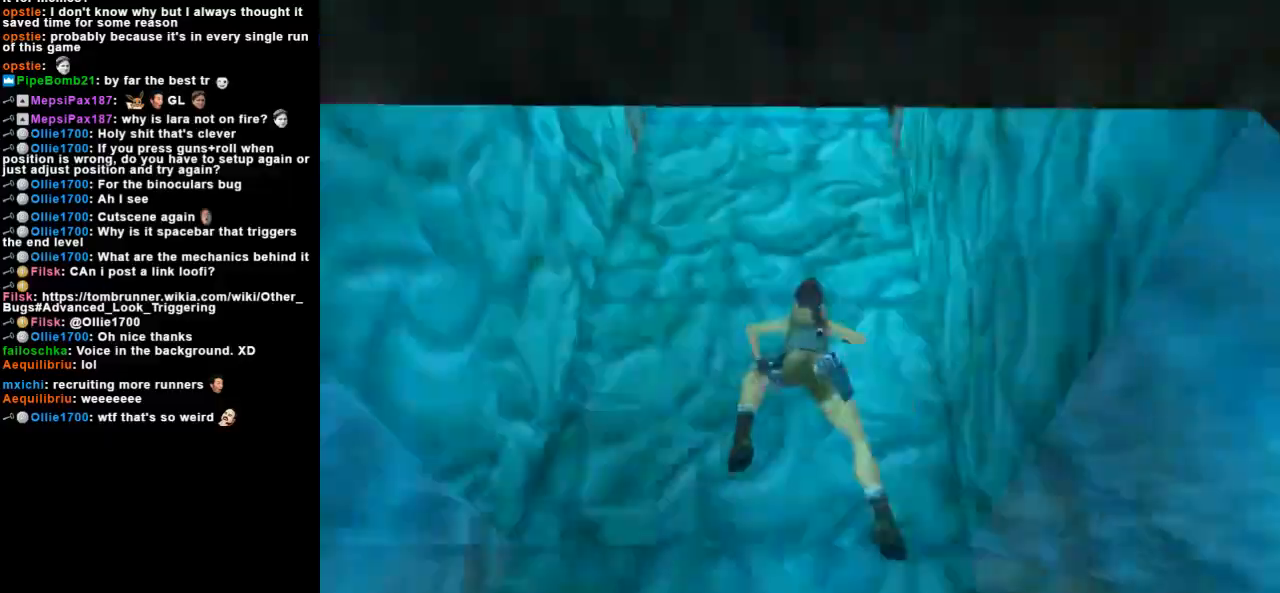
{"keys": ["action", "up"], "events": []}
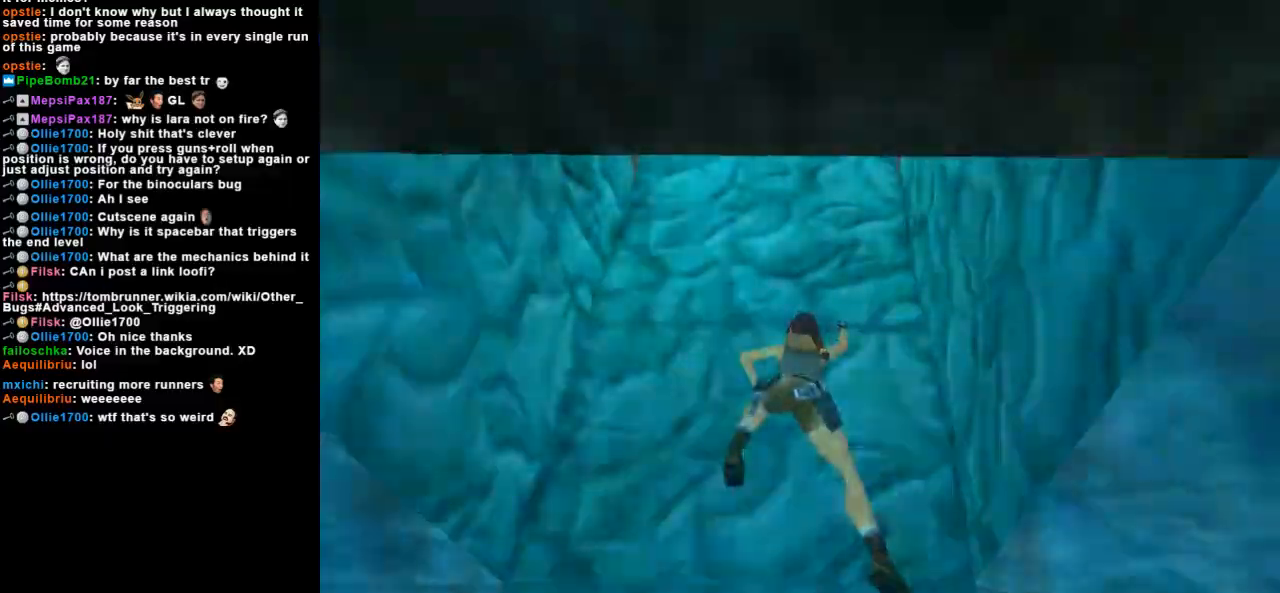
{"keys": ["action", "up"], "events": []}
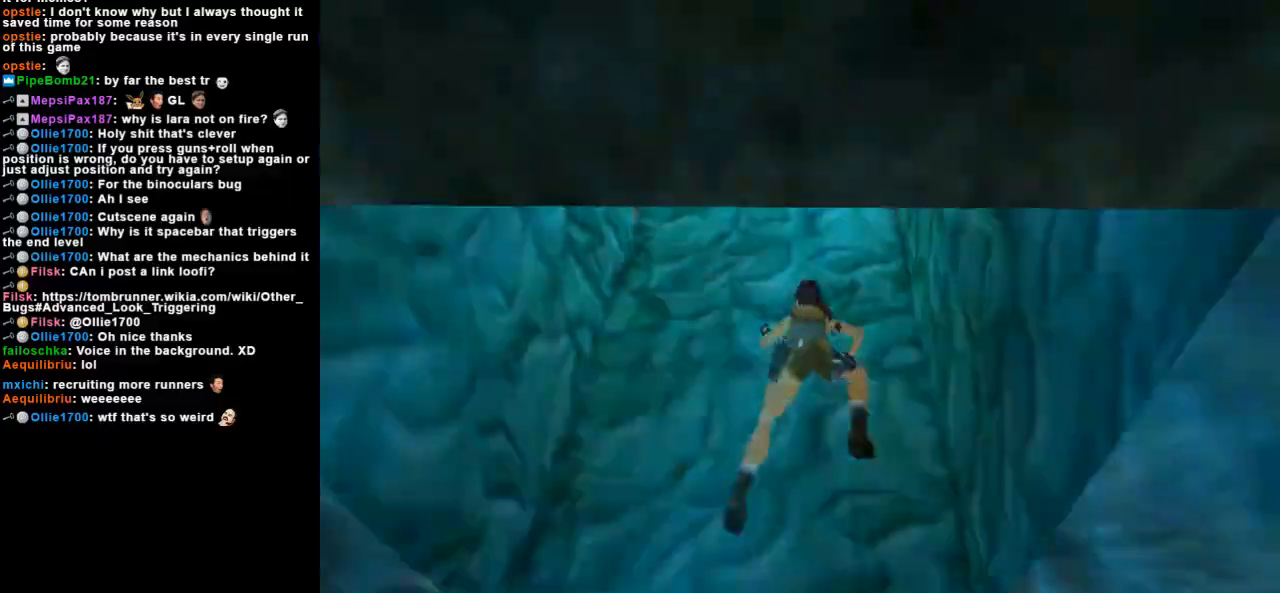
{"keys": ["action", "up"], "events": []}